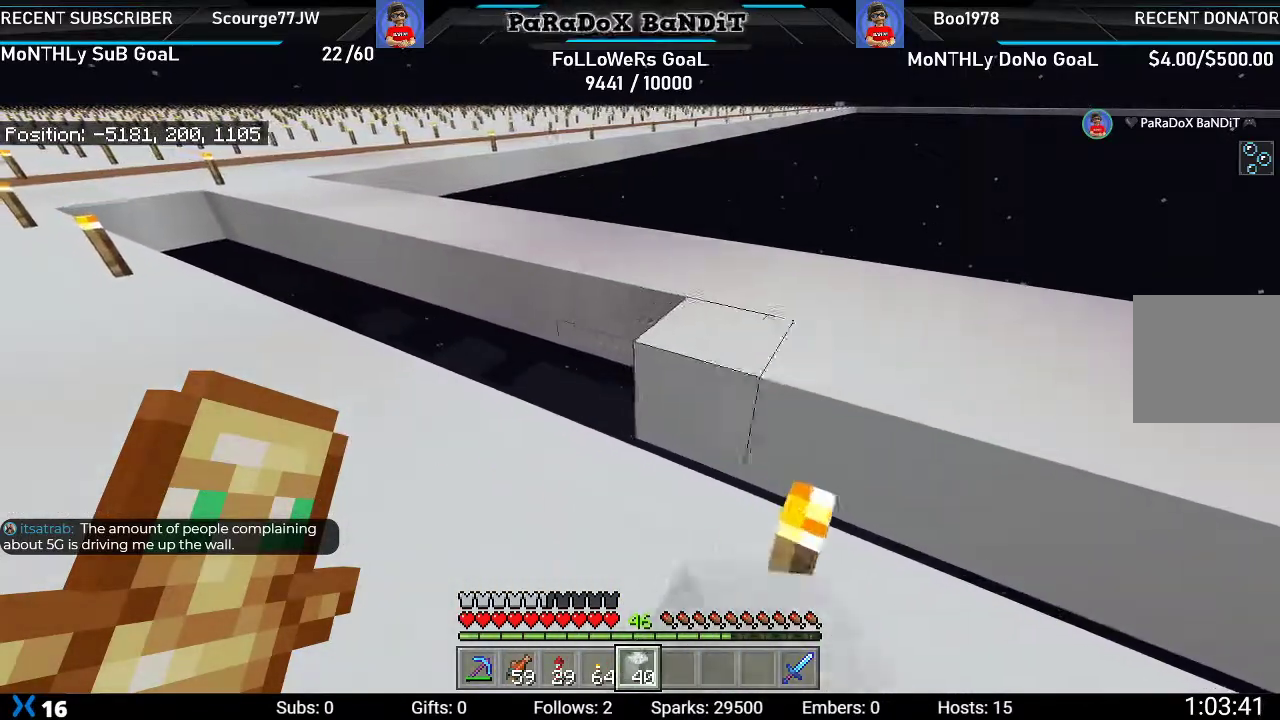
Gameplay with a controller (Xbox layout); each line is a JSON object with the inputs held at the frame after it. "events" lists button and stick changes between this image and that frame as [ms after this image, input, new state], when the widget could be followed in between.
{"buttons": ["L2"], "left_stick": "up-left", "right_stick": "center", "events": []}
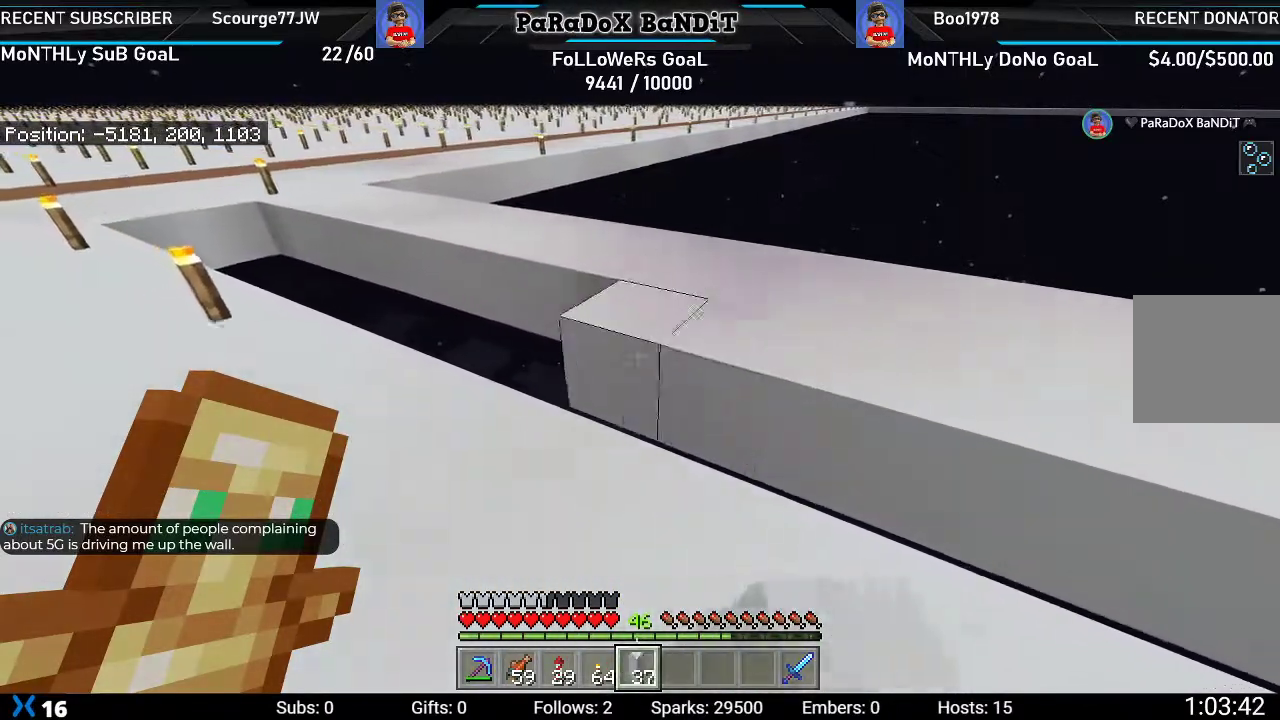
{"buttons": ["L2"], "left_stick": "up-left", "right_stick": "center", "events": []}
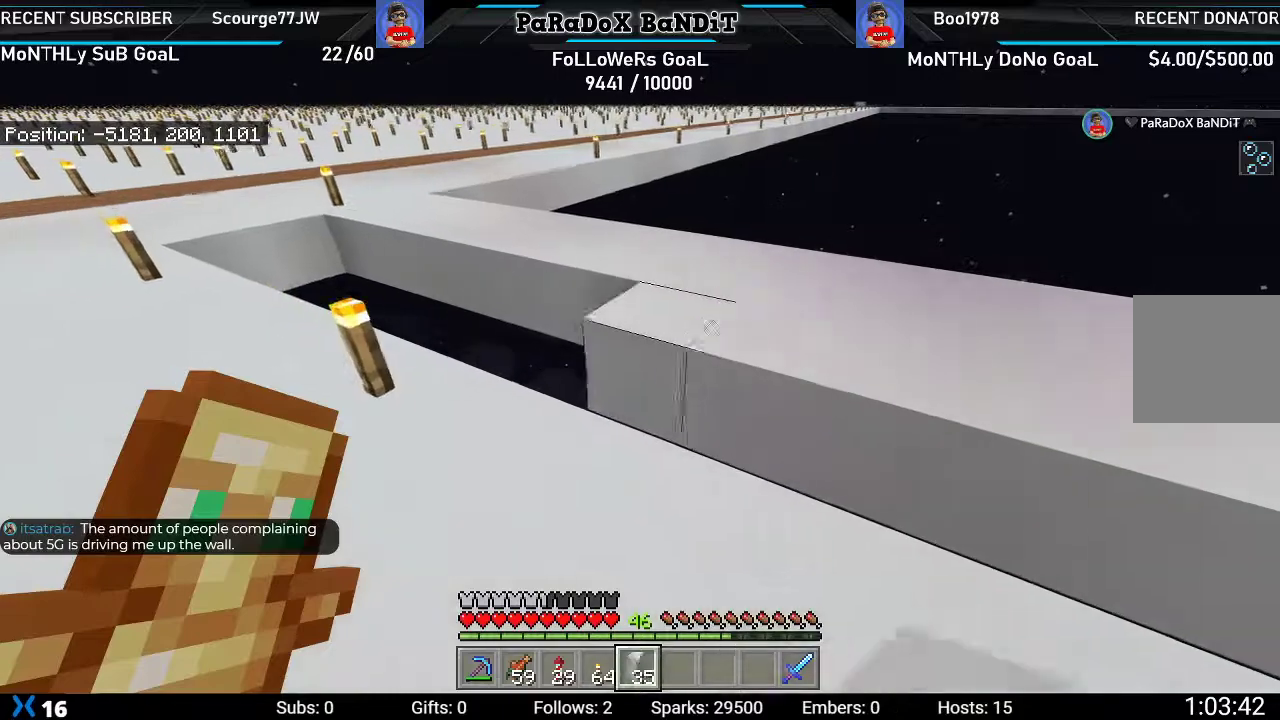
{"buttons": ["L2"], "left_stick": "up-left", "right_stick": "center", "events": []}
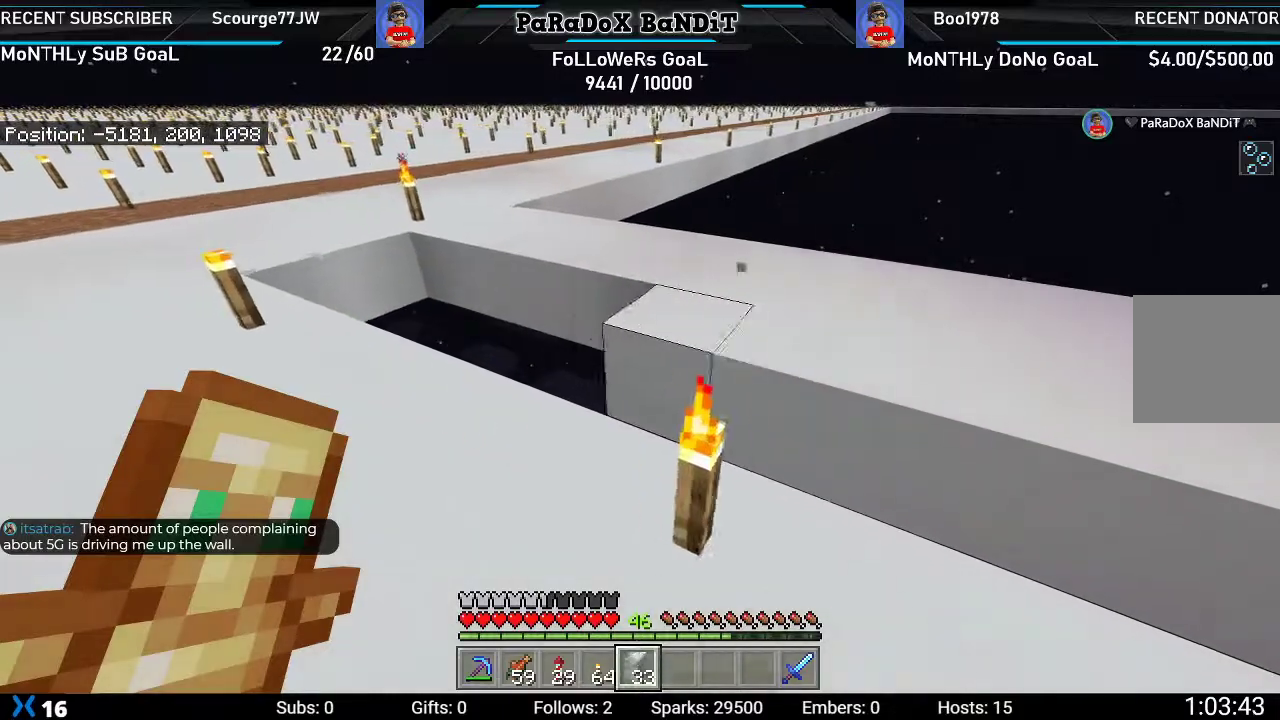
{"buttons": ["L2"], "left_stick": "up-left", "right_stick": "center", "events": []}
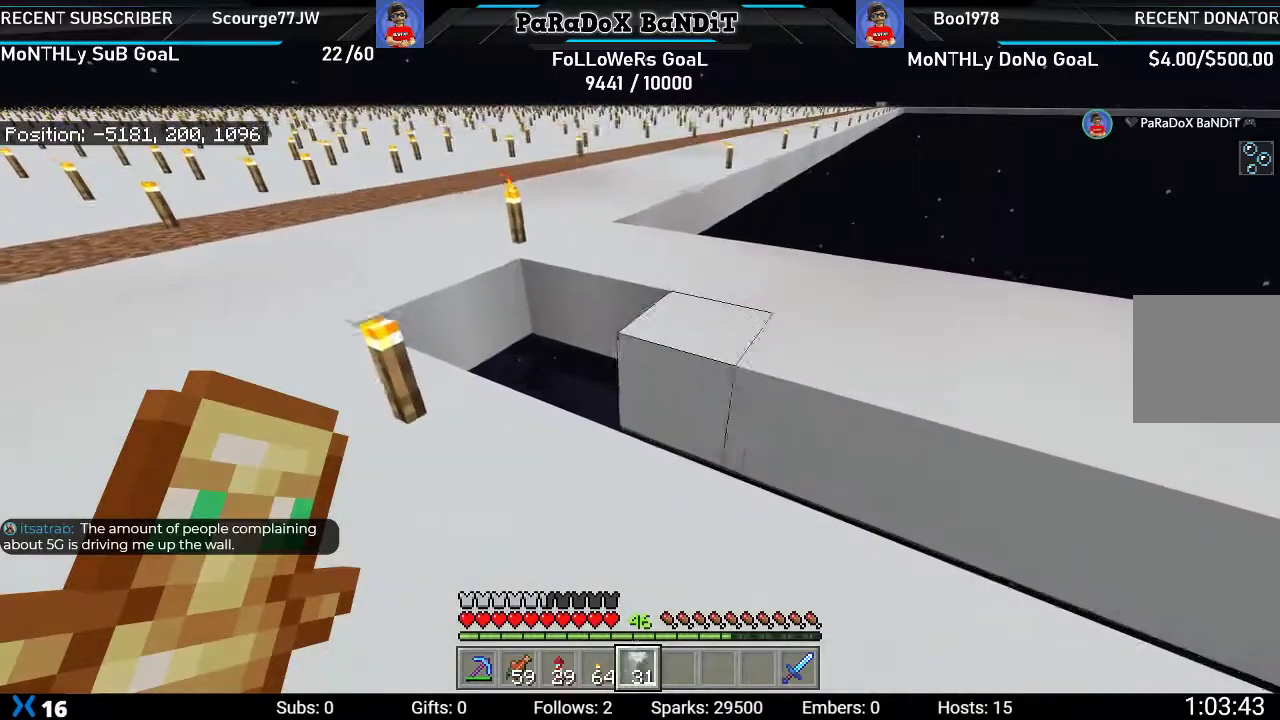
{"buttons": [], "left_stick": "up-left", "right_stick": "up-right", "events": [[400, "right_stick", "up-right"], [500, "L2", "up"]]}
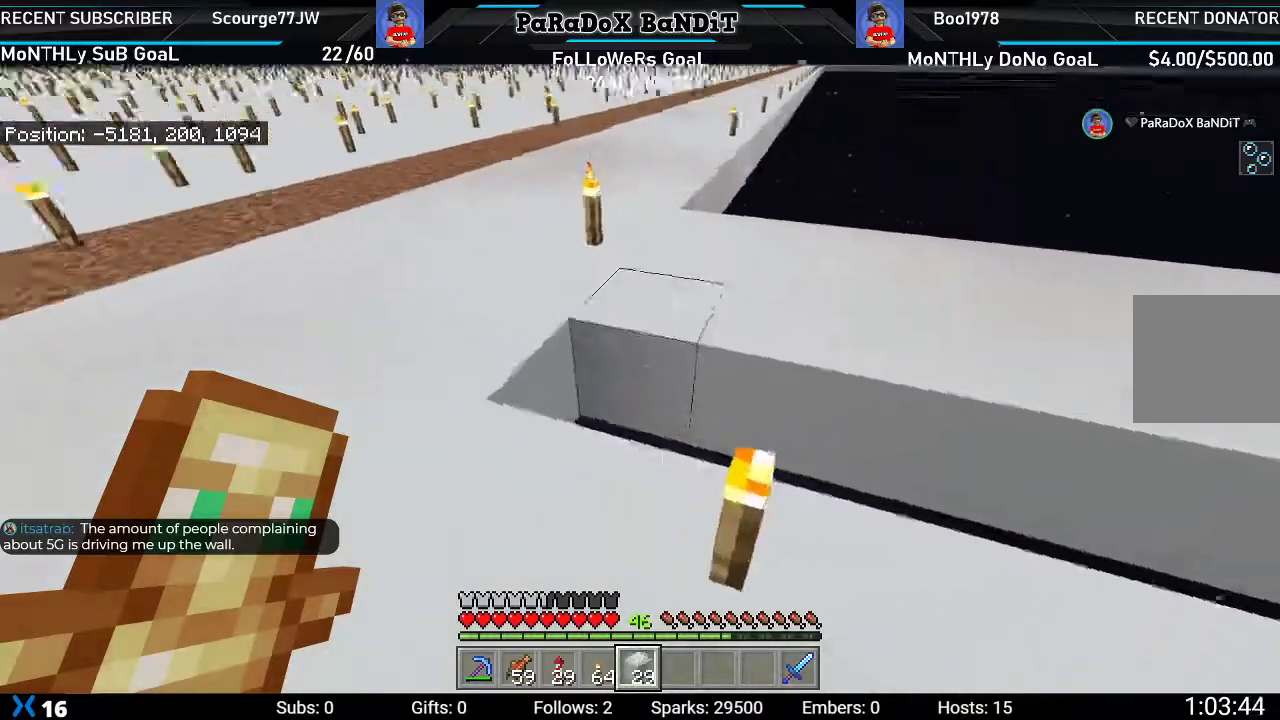
{"buttons": [], "left_stick": "up-left", "right_stick": "center", "events": [[133, "left_stick", "left"], [150, "right_stick", "center"], [233, "left_stick", "center"], [467, "left_stick", "up-left"]]}
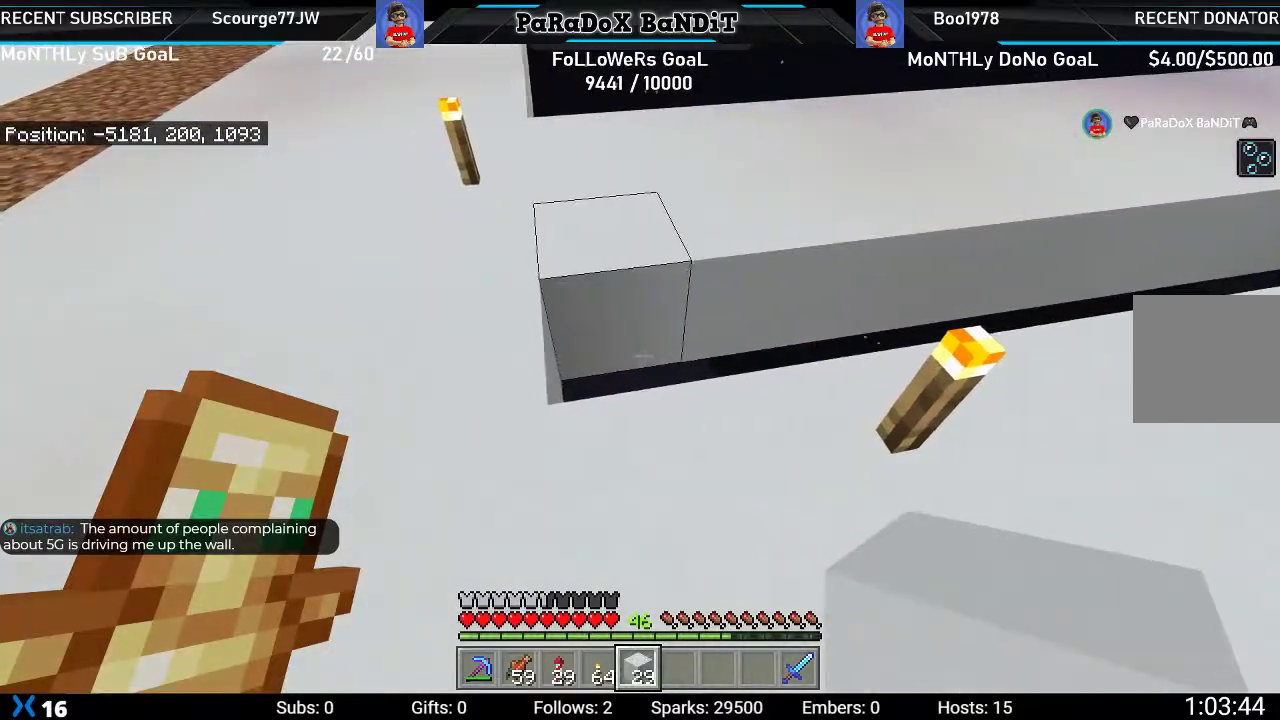
{"buttons": ["L2"], "left_stick": "up-right", "right_stick": "center", "events": [[167, "left_stick", "center"], [250, "L2", "down"], [350, "left_stick", "up-right"]]}
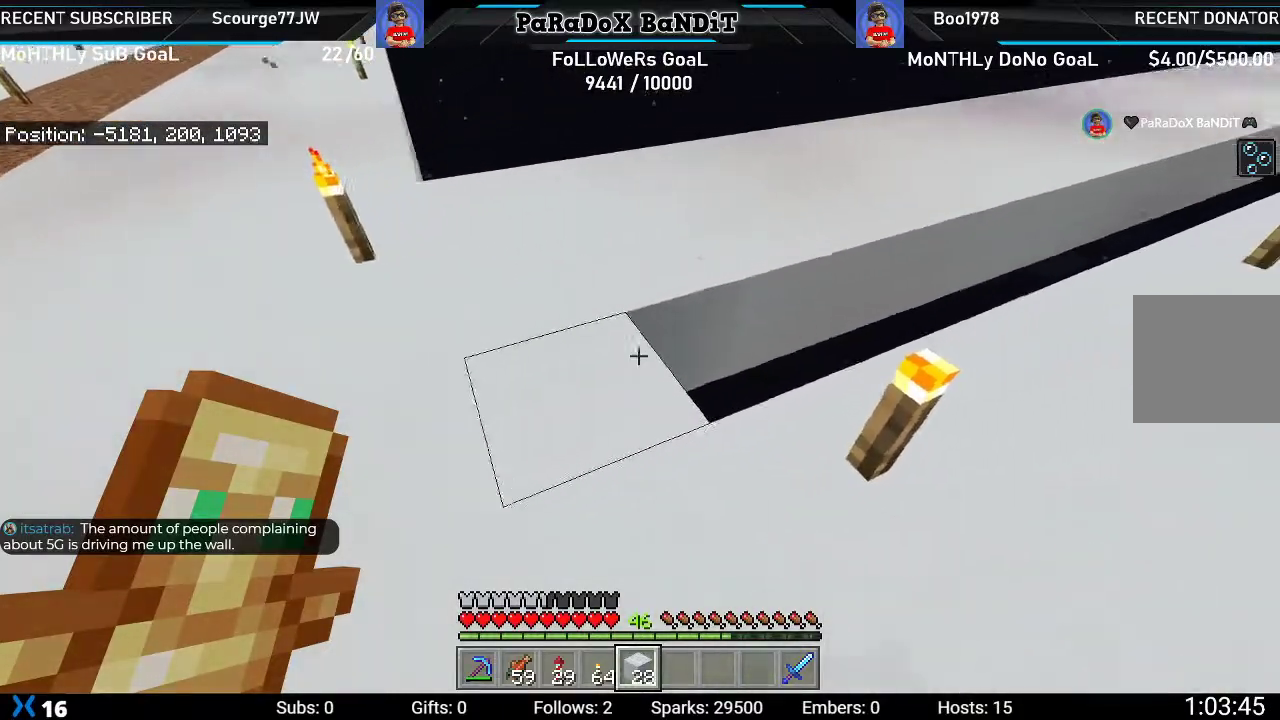
{"buttons": ["L2"], "left_stick": "up-right", "right_stick": "down-right", "events": [[367, "right_stick", "down-right"]]}
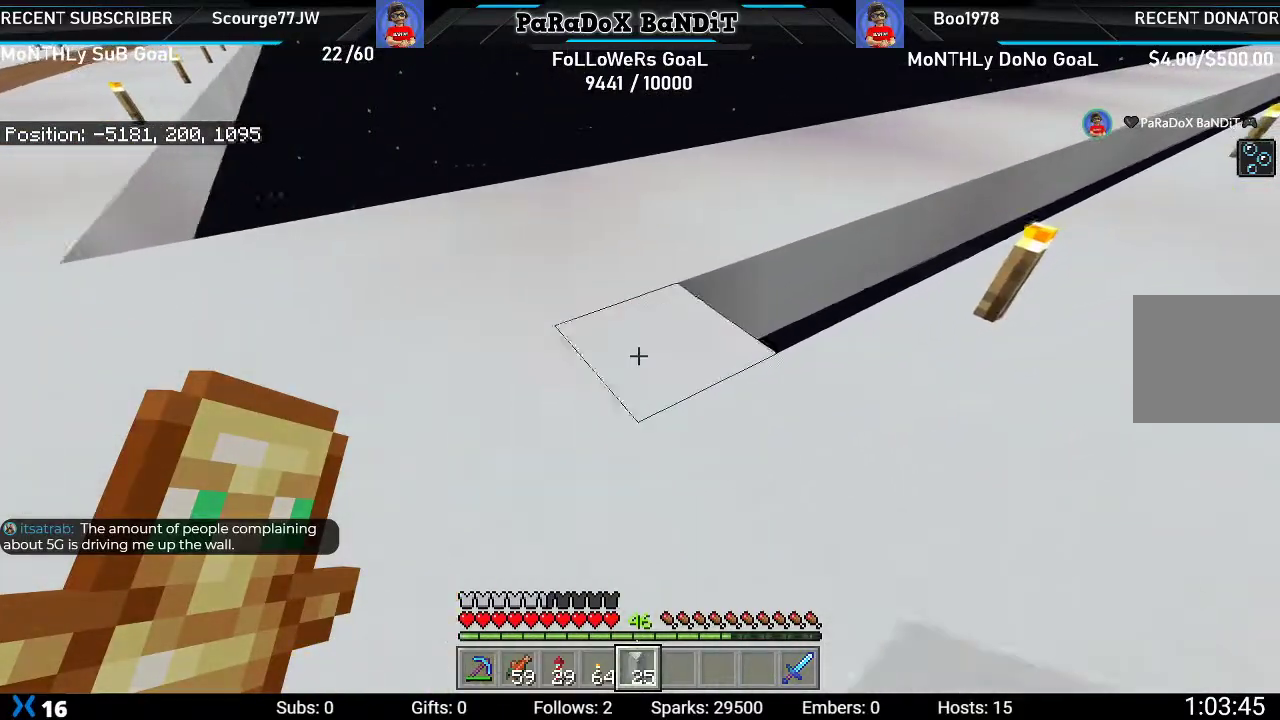
{"buttons": ["L2"], "left_stick": "up-right", "right_stick": "center", "events": [[67, "right_stick", "center"]]}
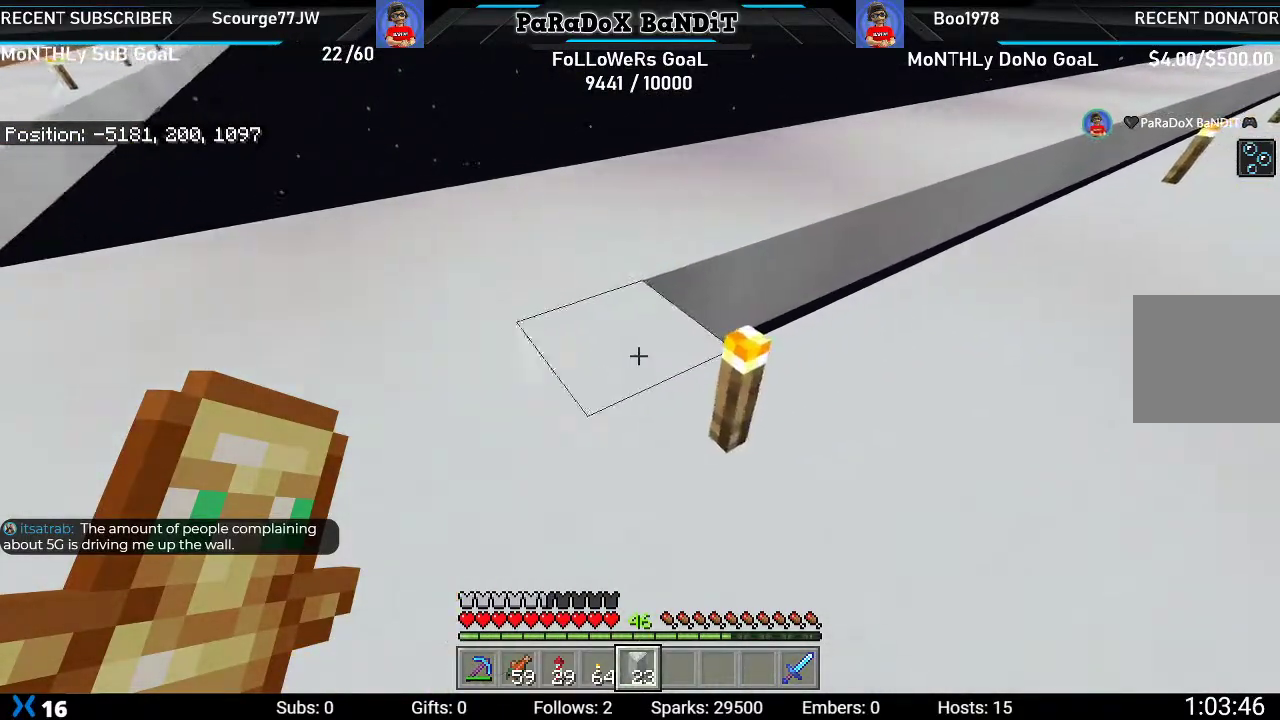
{"buttons": ["L2"], "left_stick": "up-right", "right_stick": "center", "events": []}
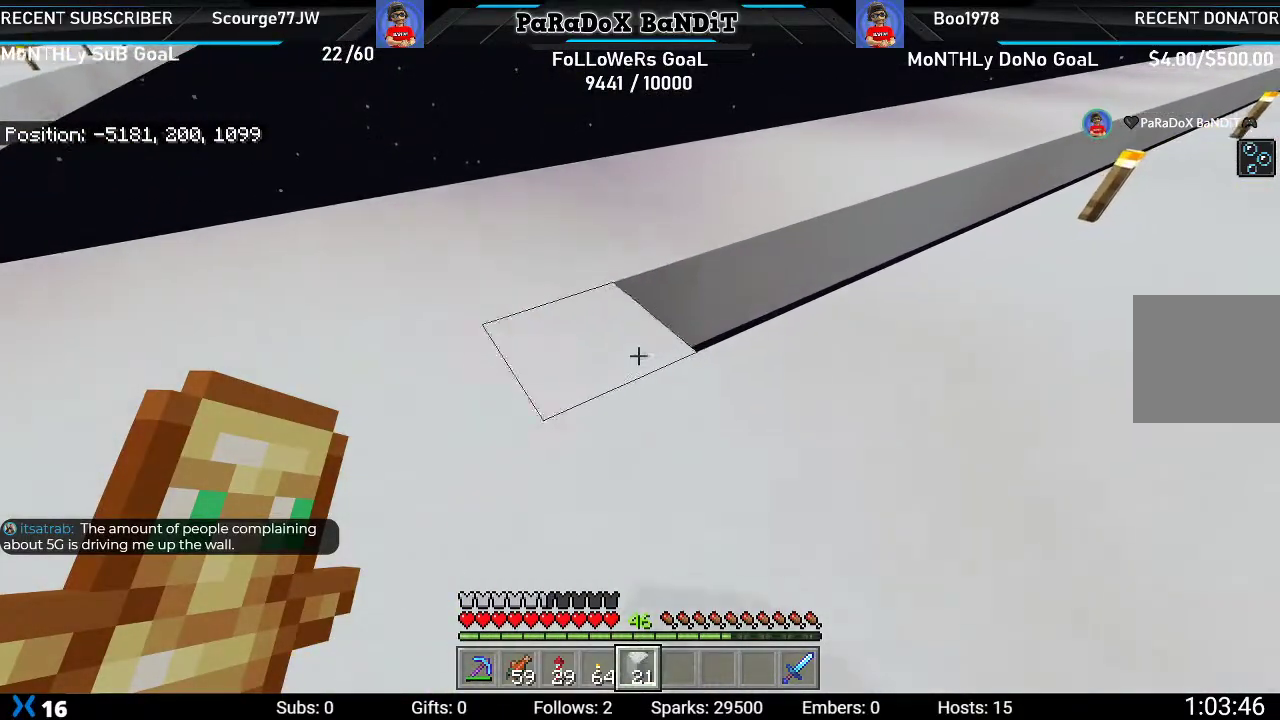
{"buttons": ["L2"], "left_stick": "up-right", "right_stick": "center", "events": []}
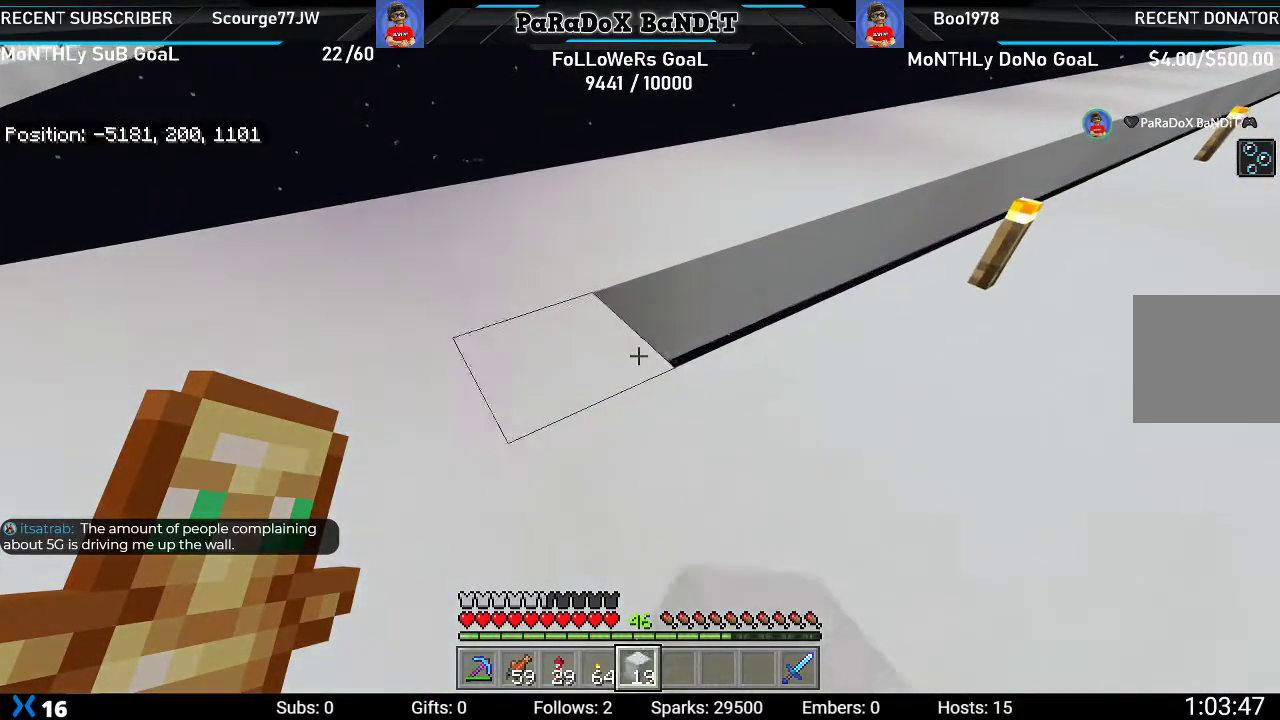
{"buttons": ["L2"], "left_stick": "up-right", "right_stick": "center", "events": []}
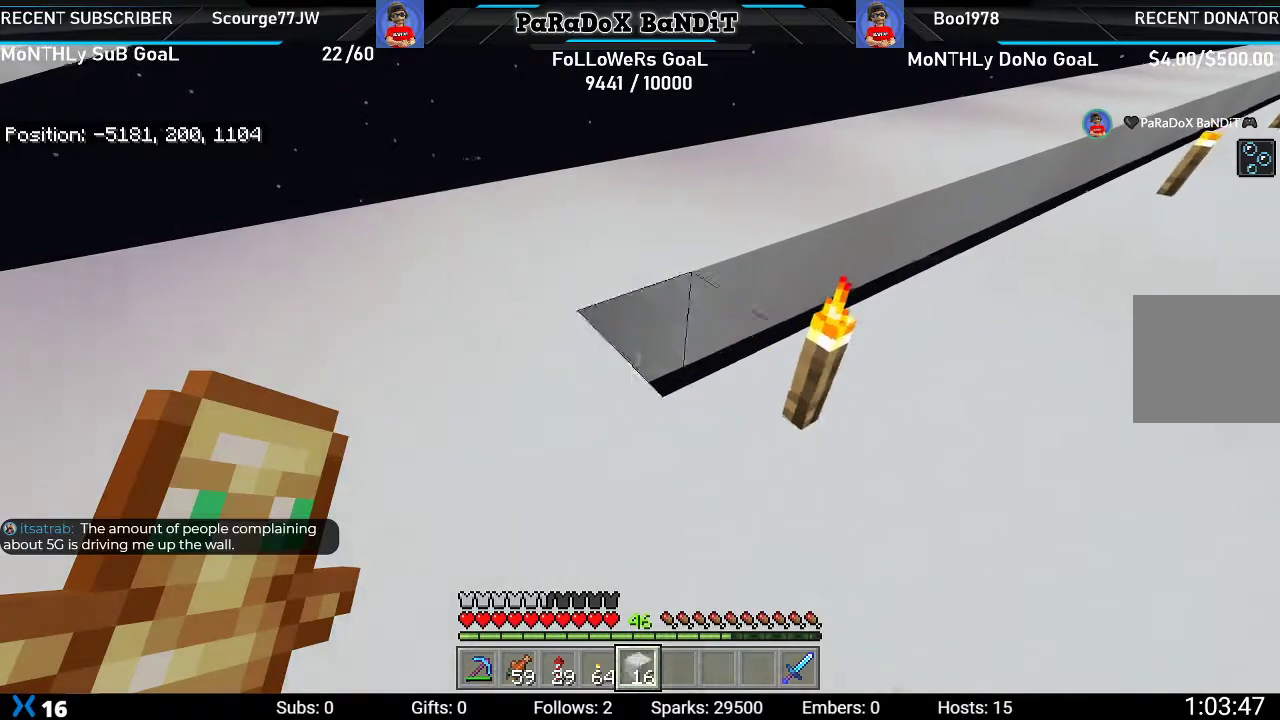
{"buttons": ["L2"], "left_stick": "up-right", "right_stick": "center", "events": []}
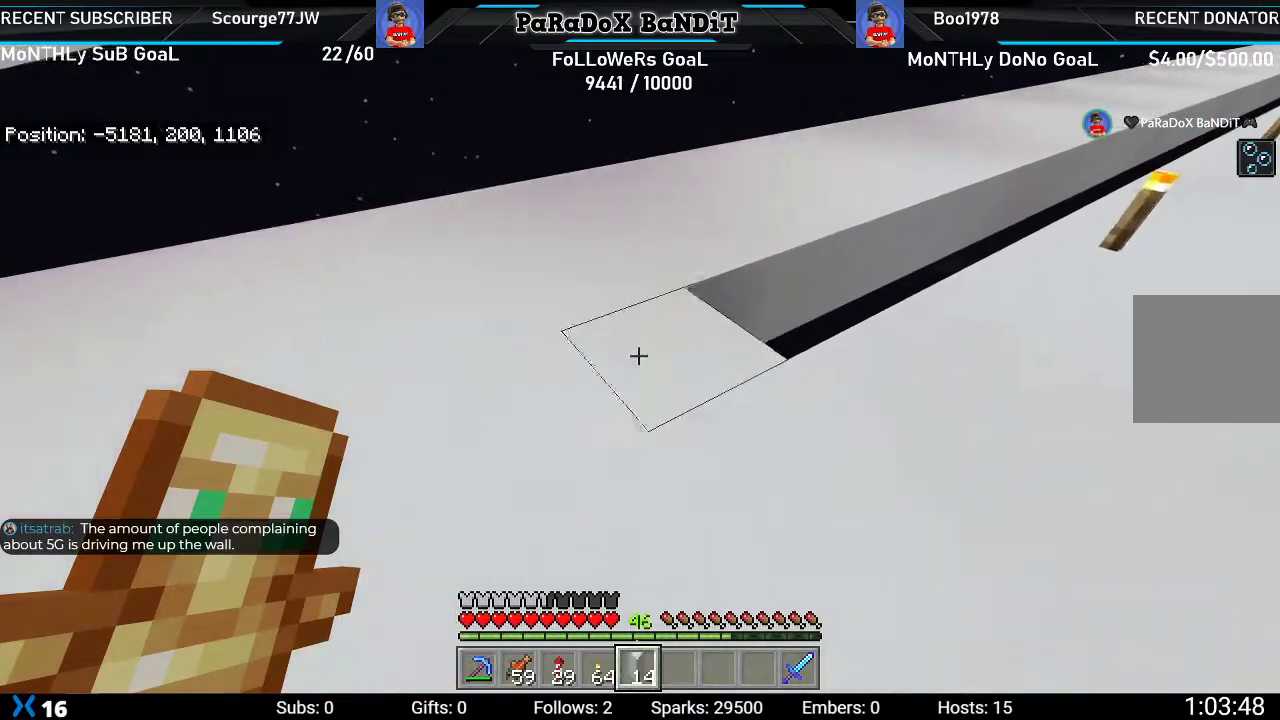
{"buttons": ["L2"], "left_stick": "up-right", "right_stick": "center", "events": []}
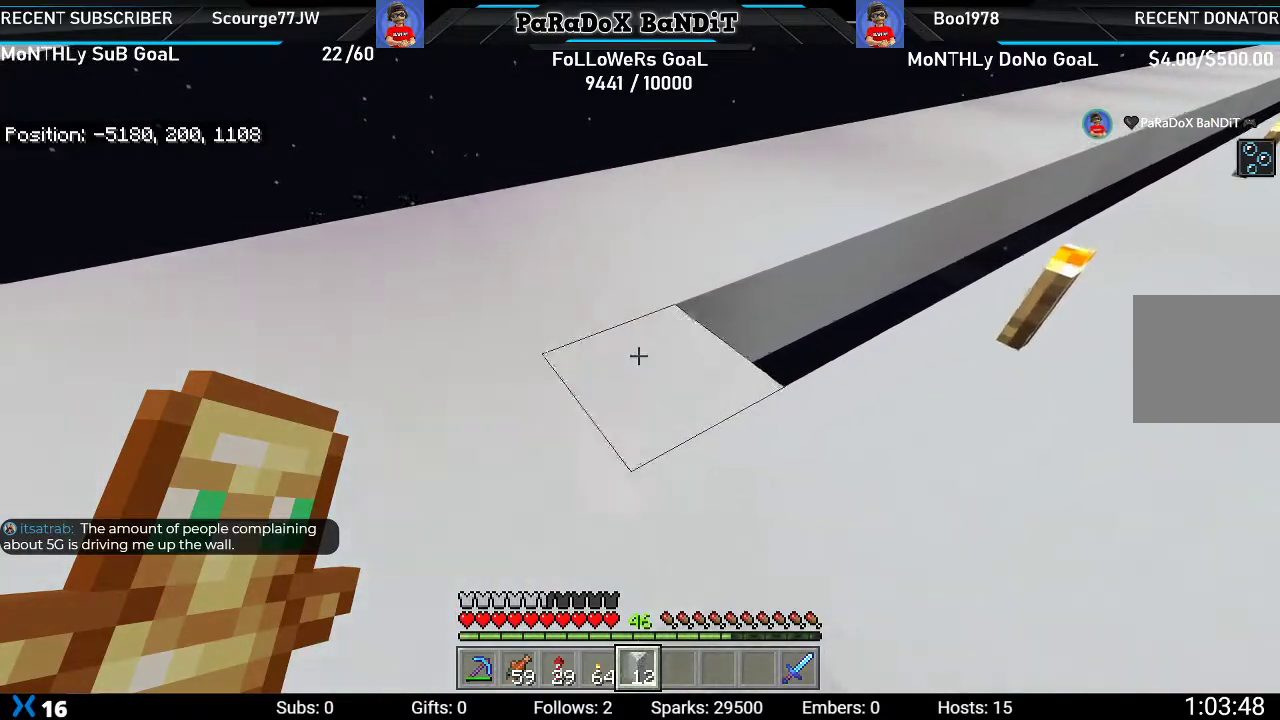
{"buttons": ["L2"], "left_stick": "up-right", "right_stick": "center", "events": []}
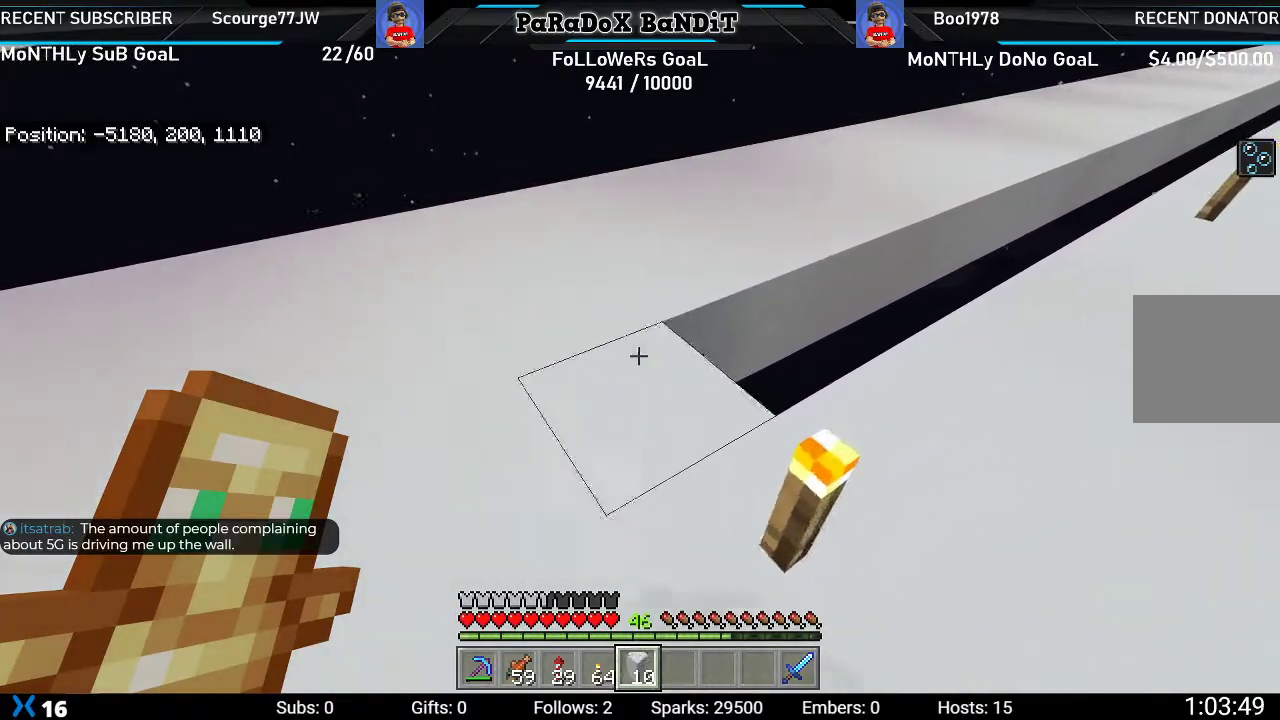
{"buttons": ["L2"], "left_stick": "up-right", "right_stick": "center", "events": []}
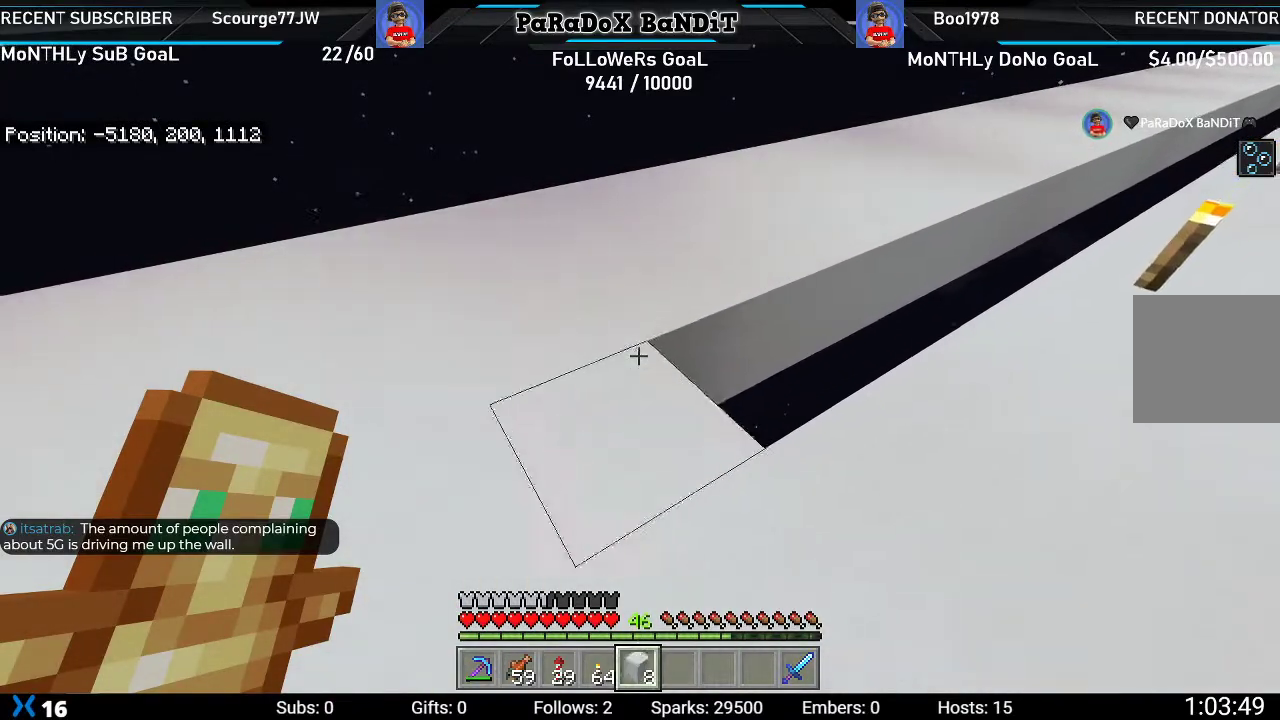
{"buttons": ["L2"], "left_stick": "up-right", "right_stick": "center", "events": []}
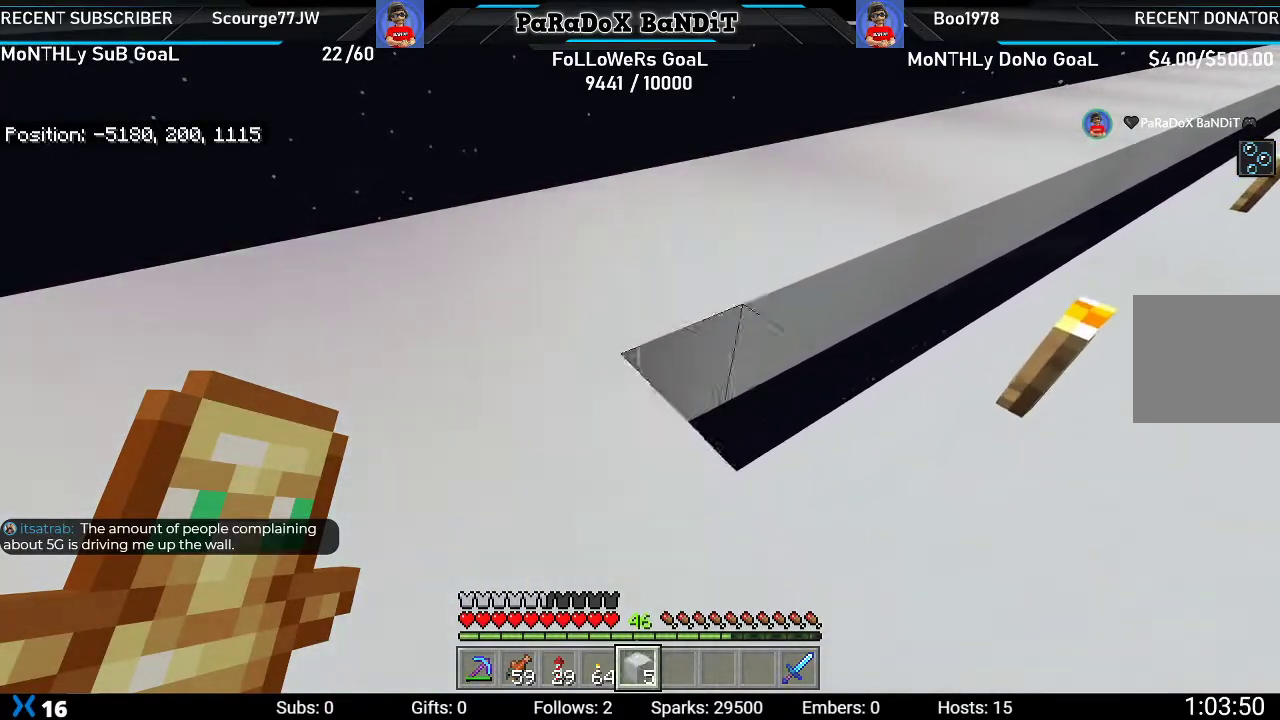
{"buttons": ["L2"], "left_stick": "up-right", "right_stick": "center", "events": []}
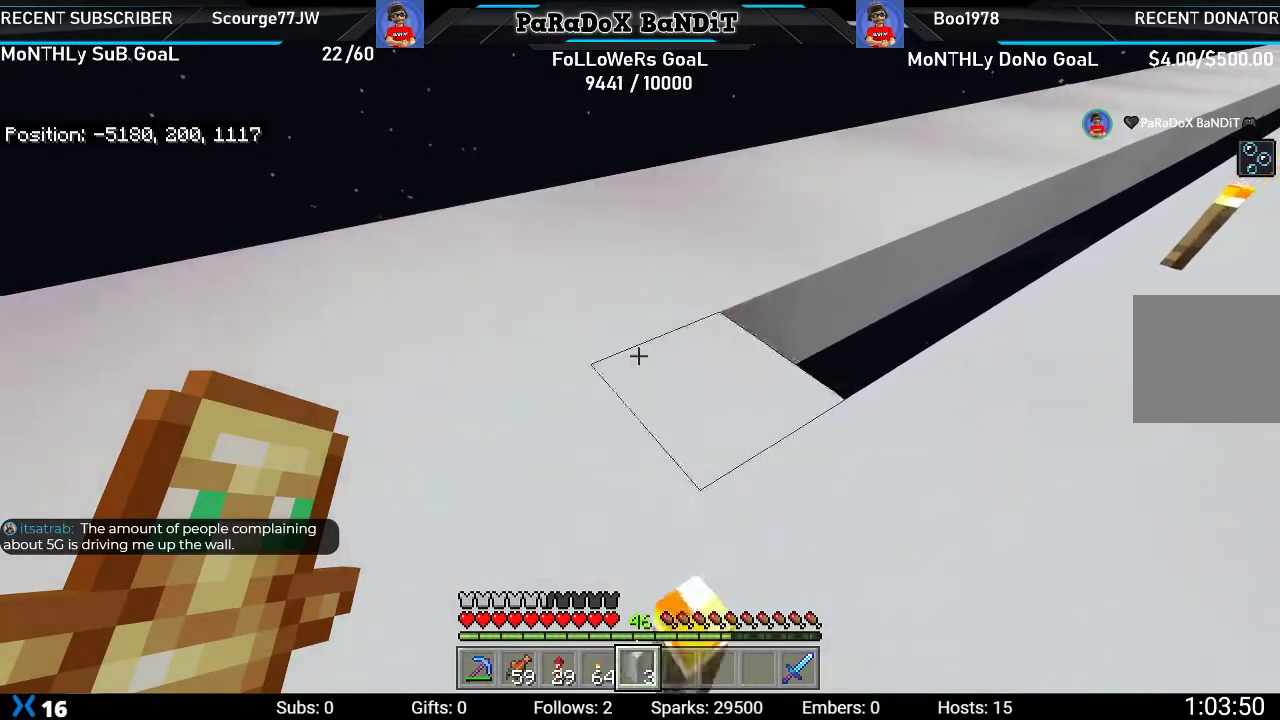
{"buttons": ["L2"], "left_stick": "up-right", "right_stick": "center", "events": []}
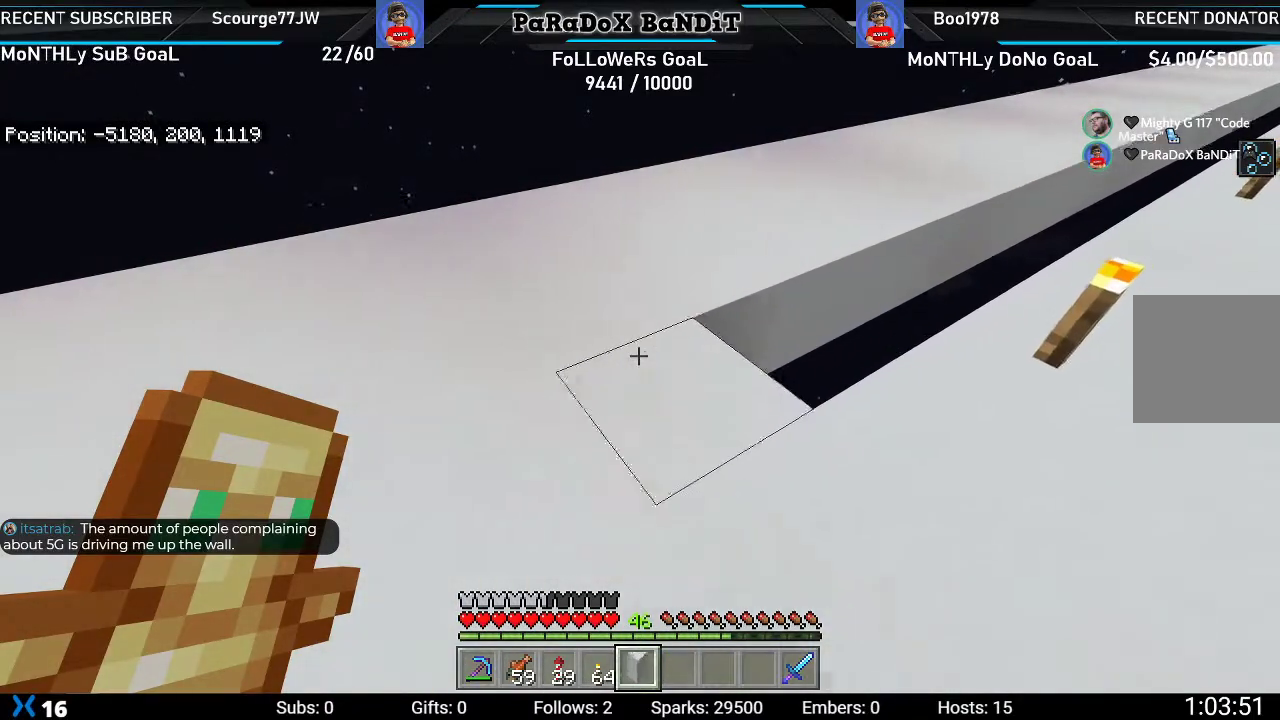
{"buttons": ["L2"], "left_stick": "up-right", "right_stick": "center", "events": []}
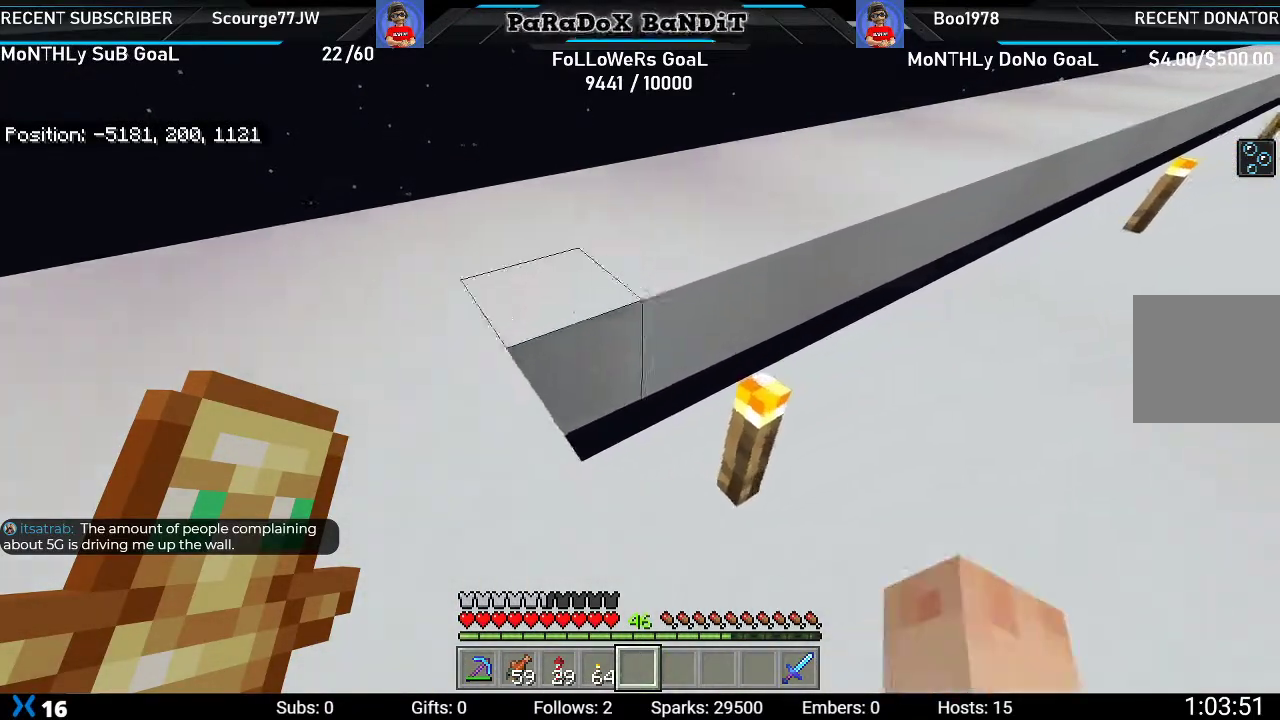
{"buttons": ["L2"], "left_stick": "up-right", "right_stick": "center", "events": []}
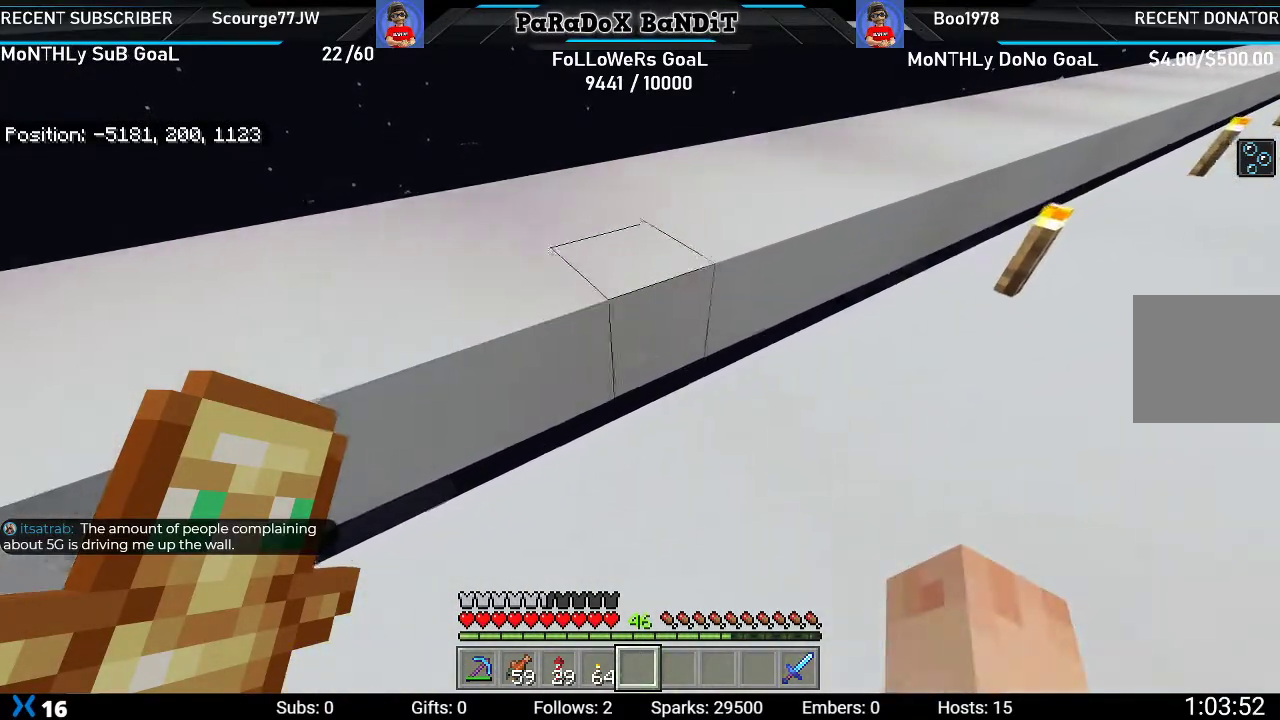
{"buttons": [], "left_stick": "left", "right_stick": "center", "events": [[50, "L2", "up"], [67, "left_stick", "left"], [117, "right_stick", "left"], [400, "right_stick", "center"]]}
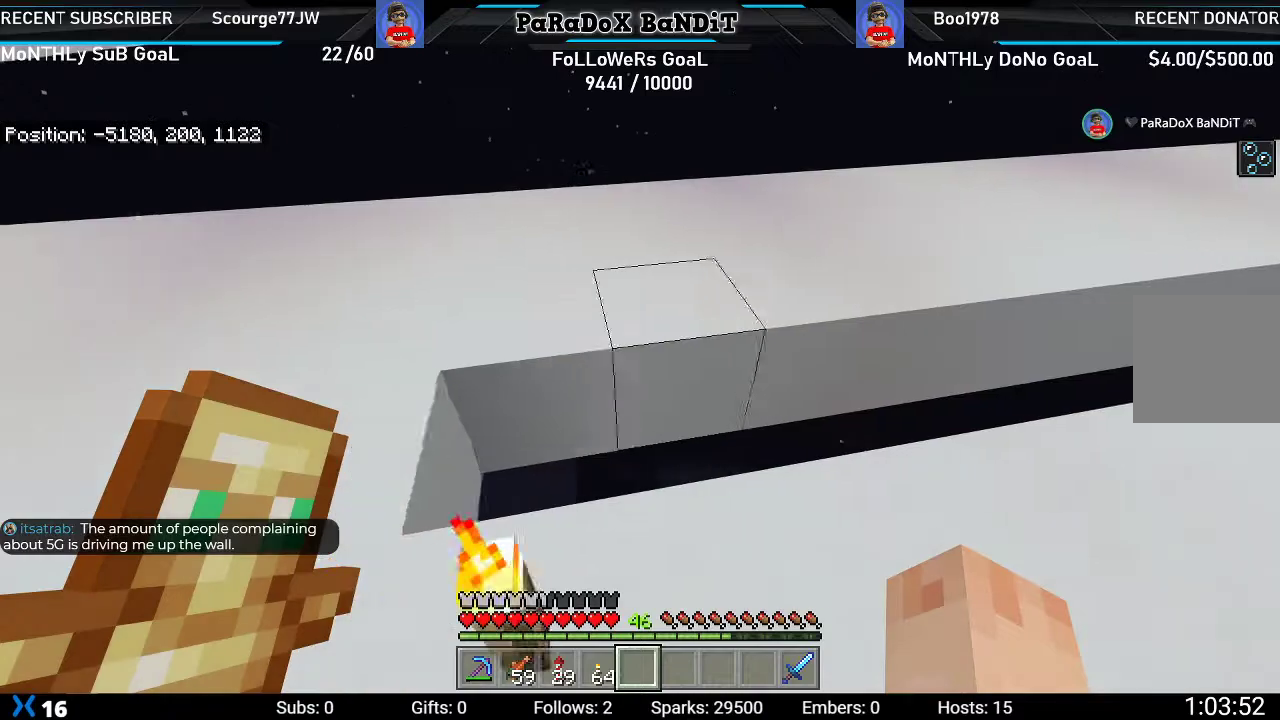
{"buttons": [], "left_stick": "center", "right_stick": "center", "events": [[117, "left_stick", "center"], [300, "DPAD_DOWN", "down"], [400, "DPAD_DOWN", "up"]]}
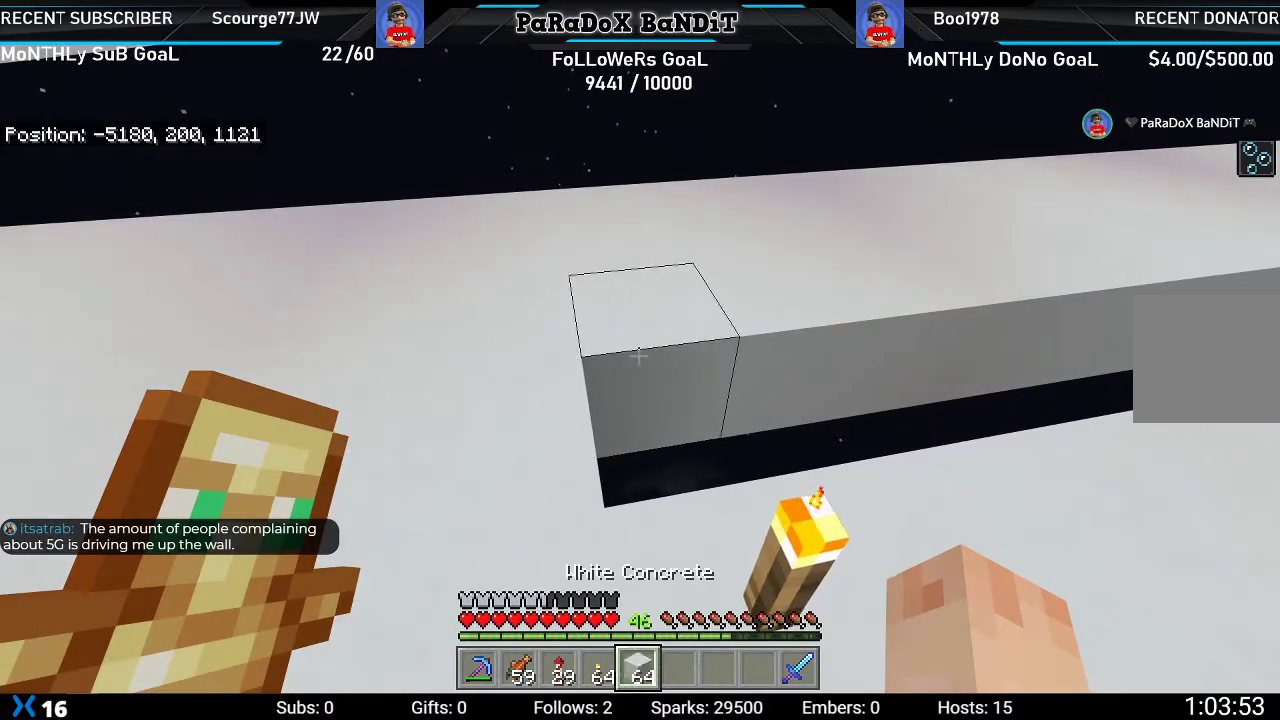
{"buttons": ["L2"], "left_stick": "right", "right_stick": "center", "events": [[133, "left_stick", "right"], [150, "L2", "down"]]}
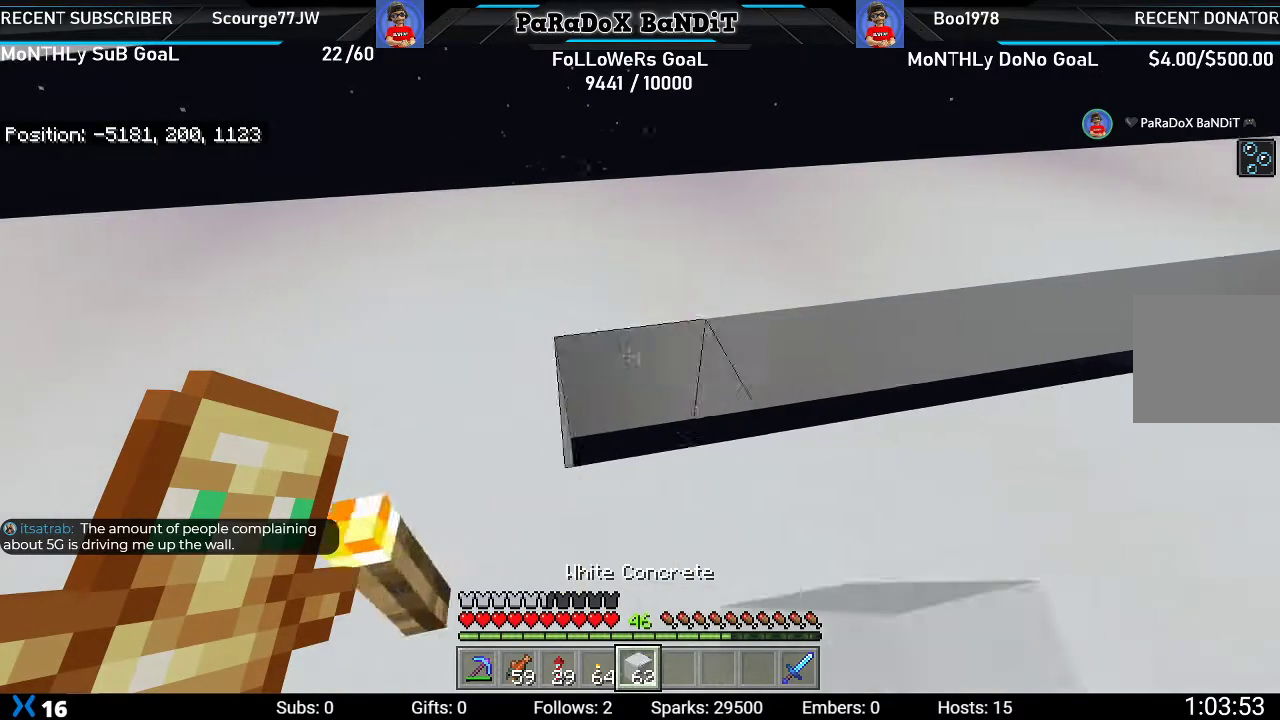
{"buttons": ["L2"], "left_stick": "right", "right_stick": "center", "events": []}
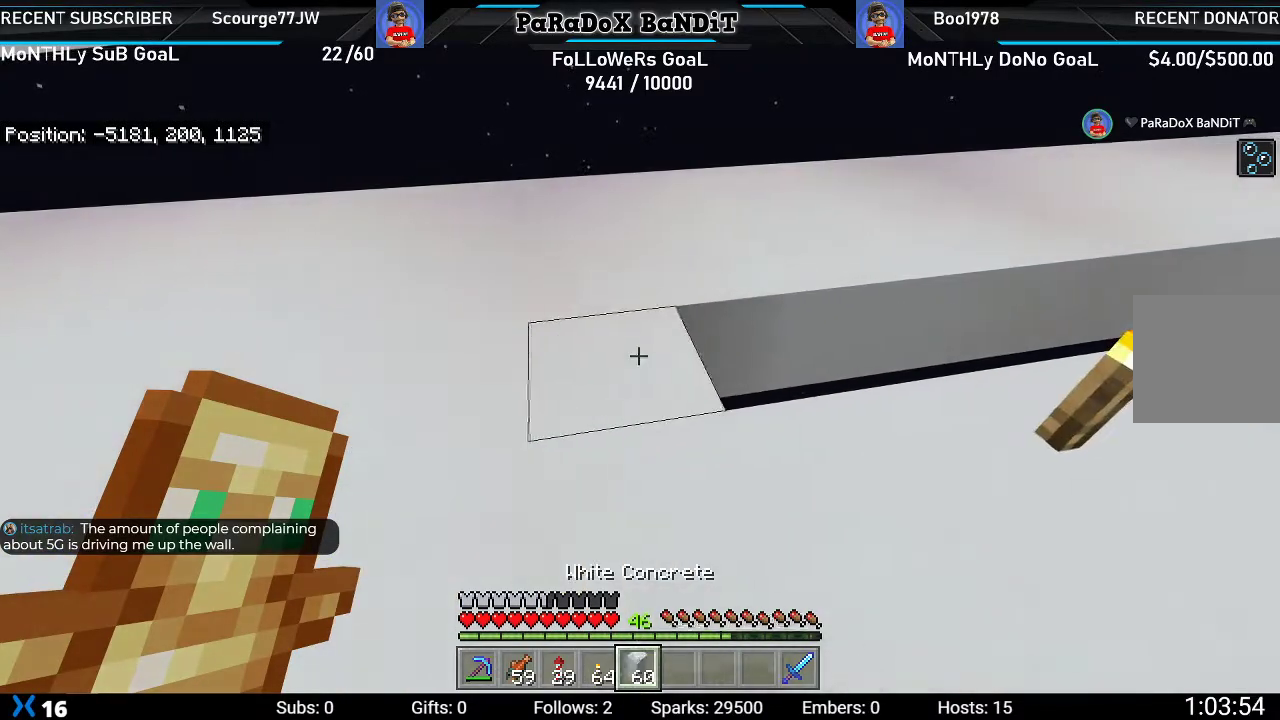
{"buttons": ["L2"], "left_stick": "right", "right_stick": "center", "events": []}
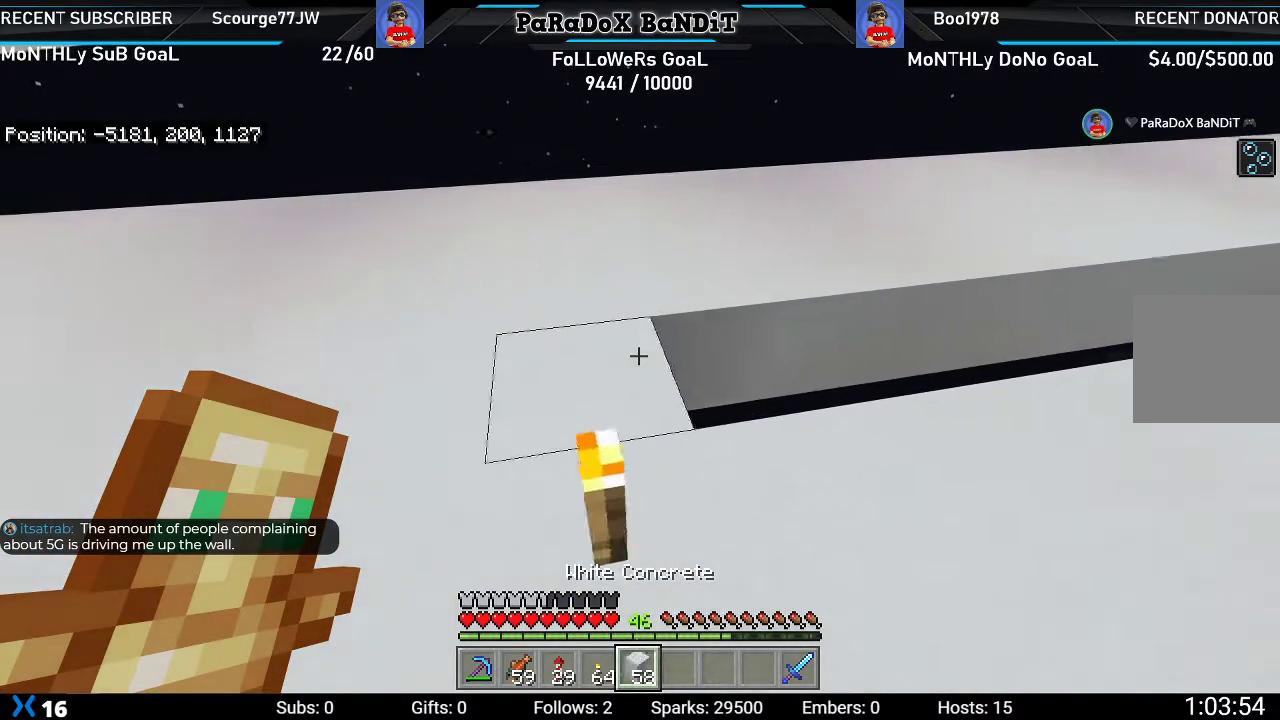
{"buttons": ["L2"], "left_stick": "right", "right_stick": "center", "events": []}
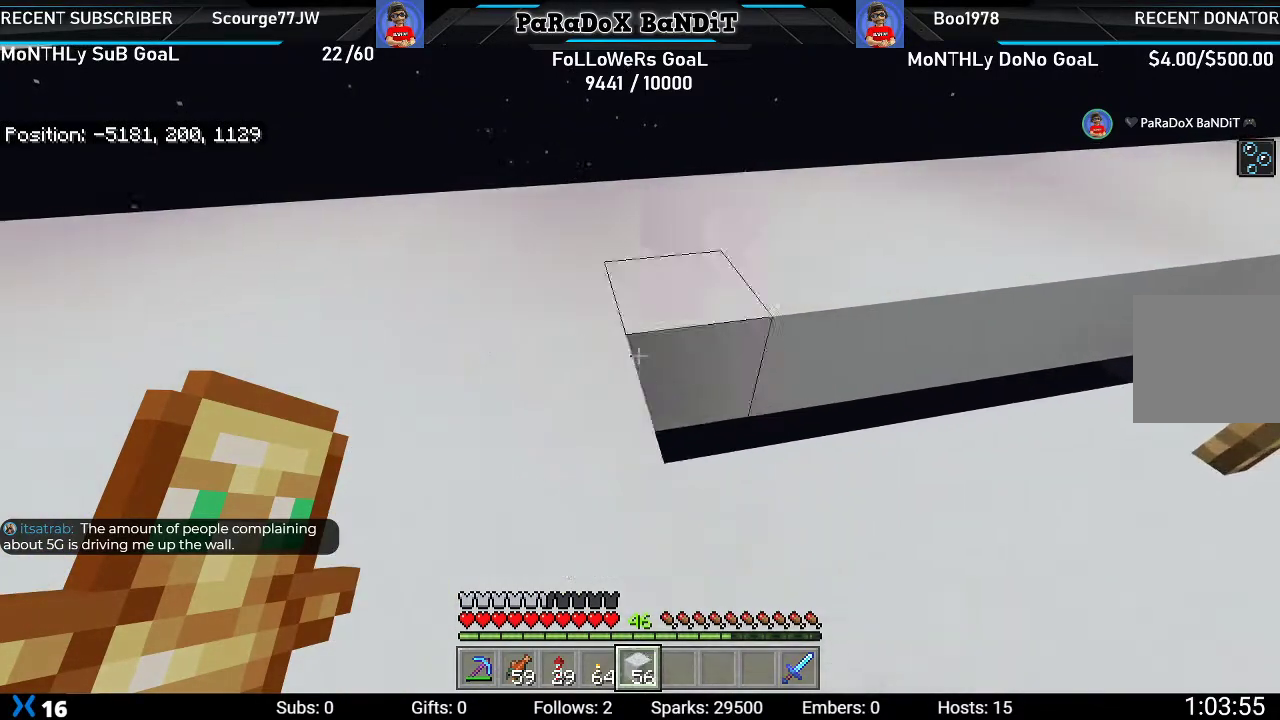
{"buttons": ["L2"], "left_stick": "right", "right_stick": "center", "events": []}
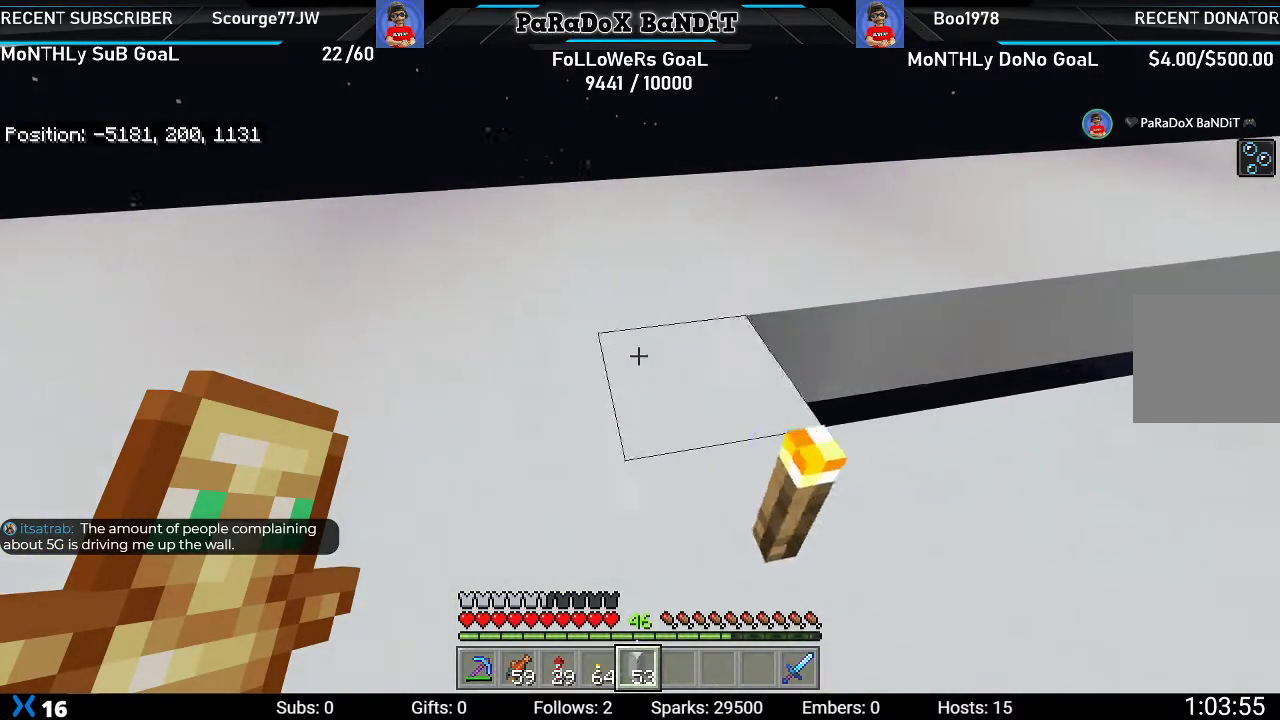
{"buttons": ["L2"], "left_stick": "right", "right_stick": "center", "events": []}